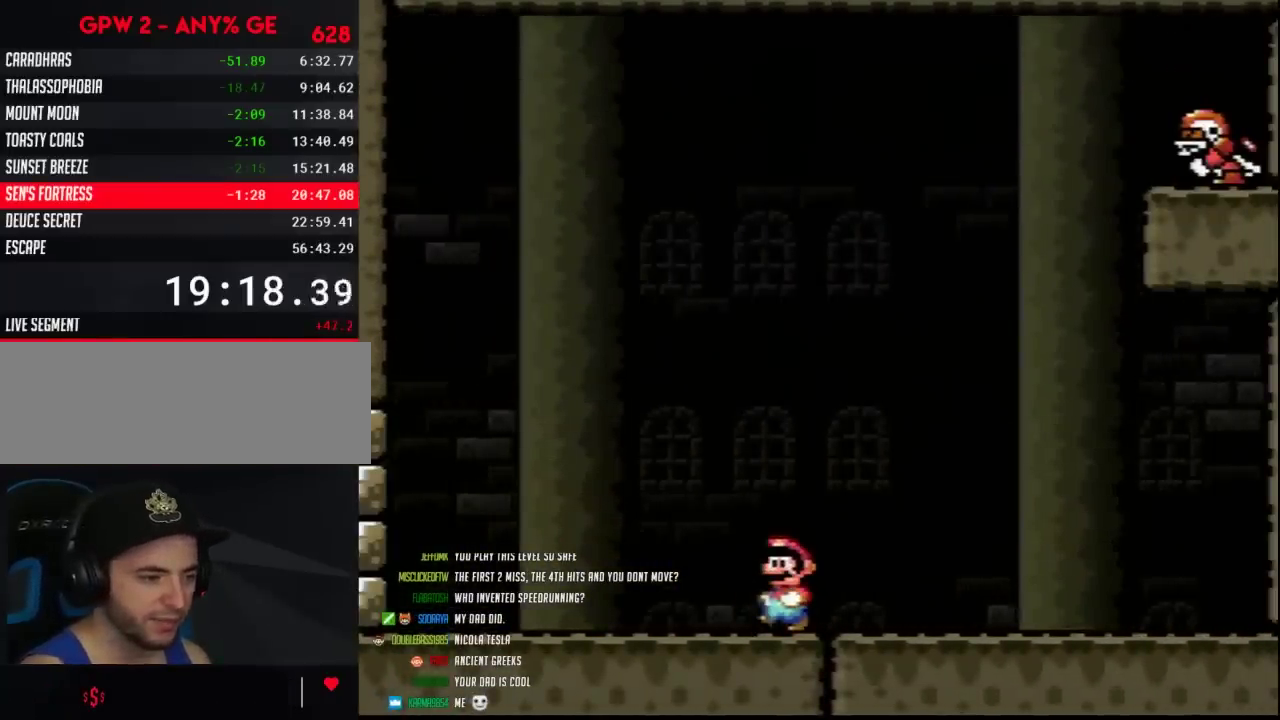
Gameplay with a controller (Nintendo layout); each line is a JSON object with the inputs held at the frame after it. "events" lists button and stick changes between this image and that frame as [ms after this image, input, new state], when the widget could be followed in between. Not read: B DPAD_LEFT L3 R3.
{"buttons": ["Y"], "events": []}
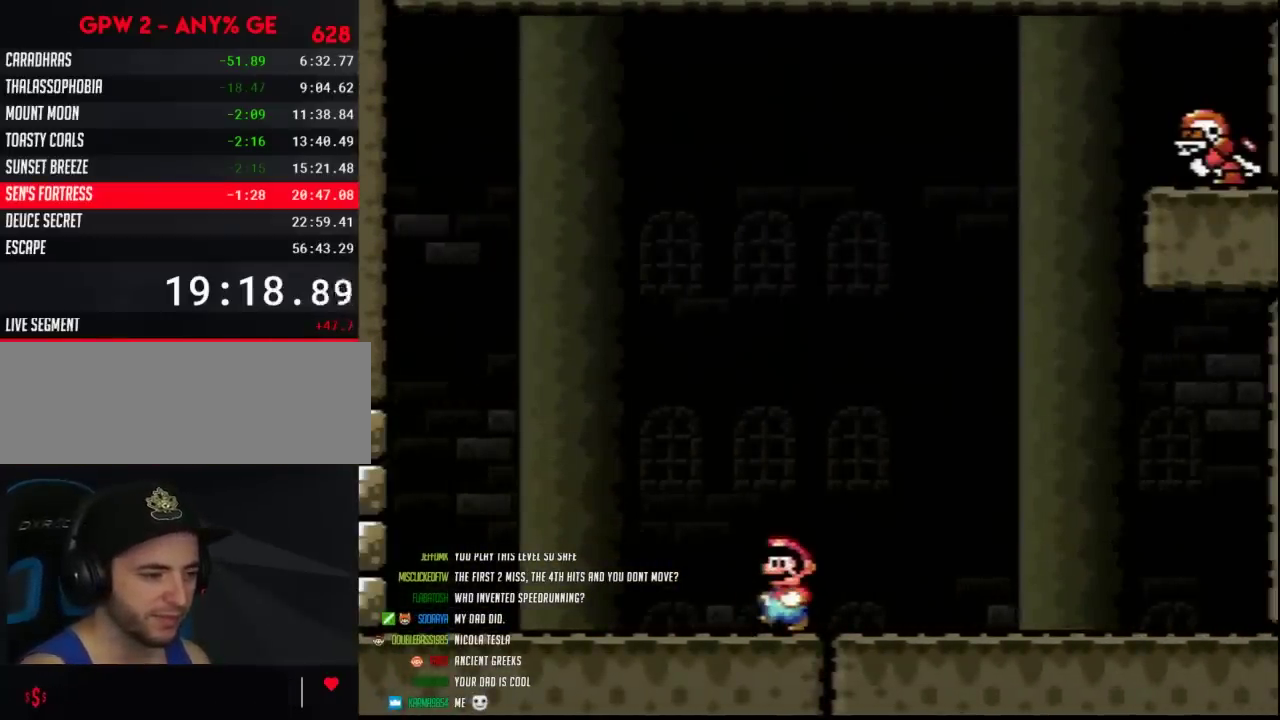
{"buttons": ["Y"], "events": []}
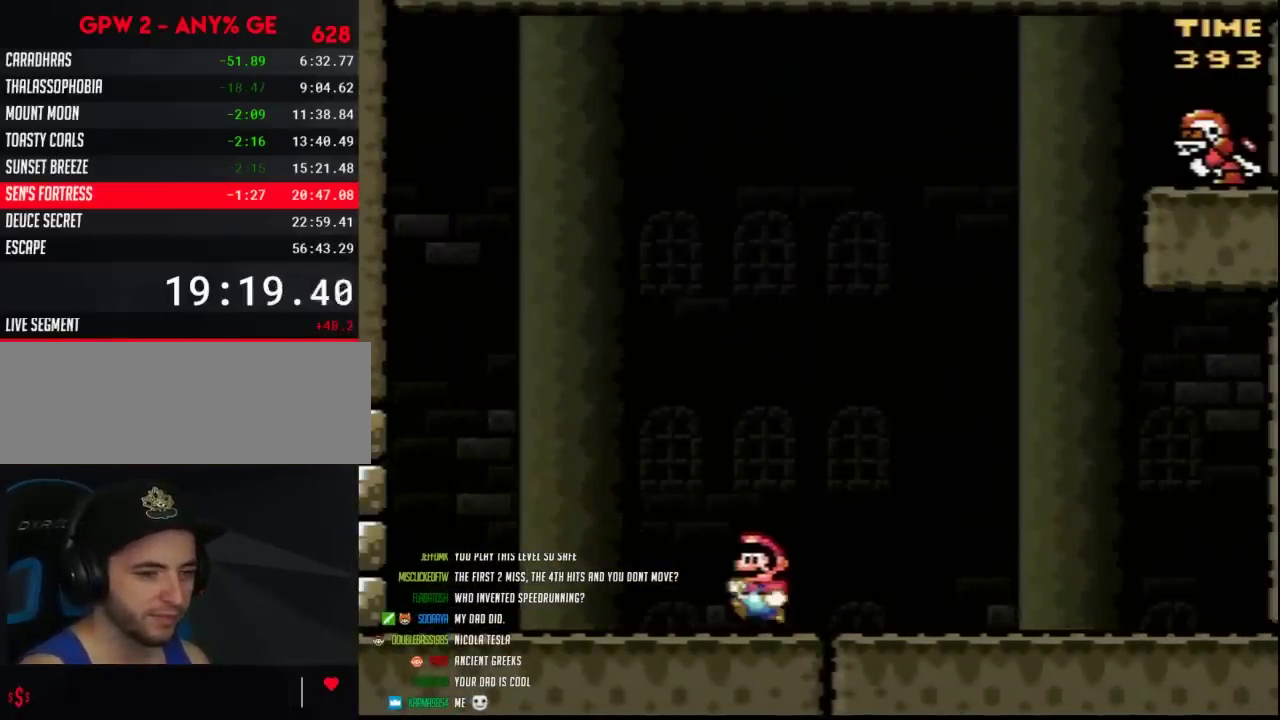
{"buttons": ["Y", "DPAD_UP"]}
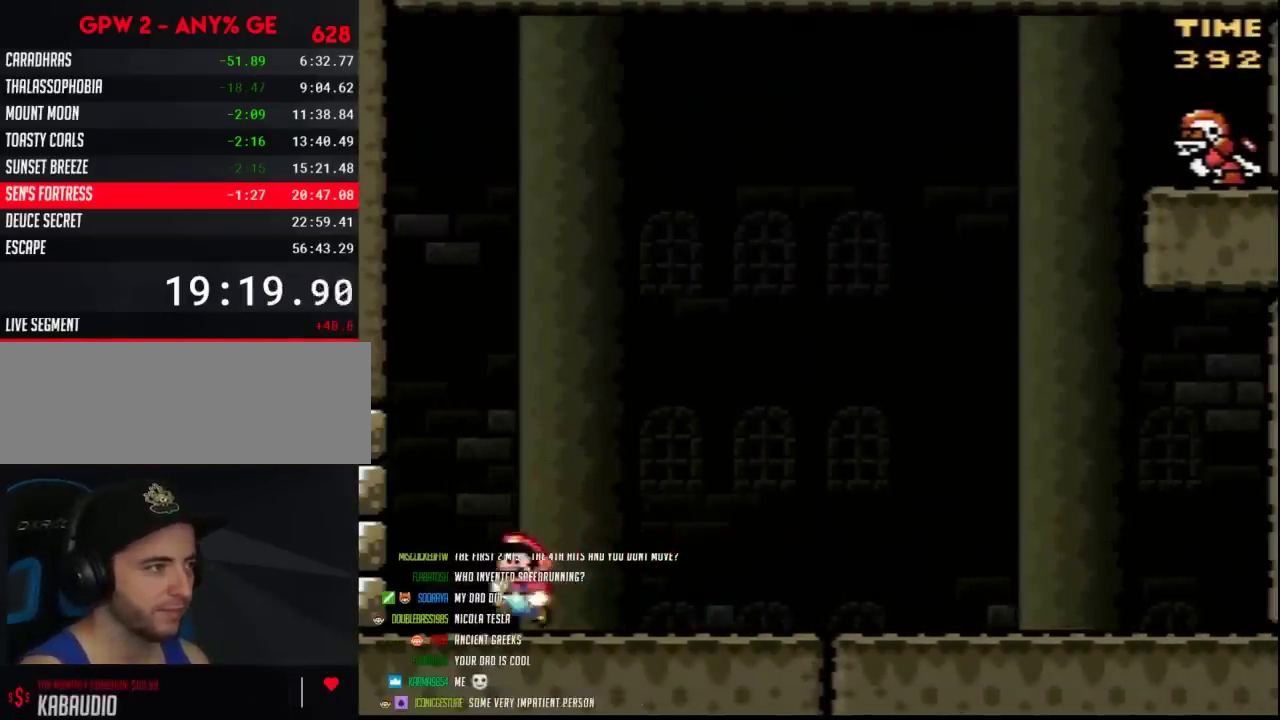
{"buttons": ["Y"]}
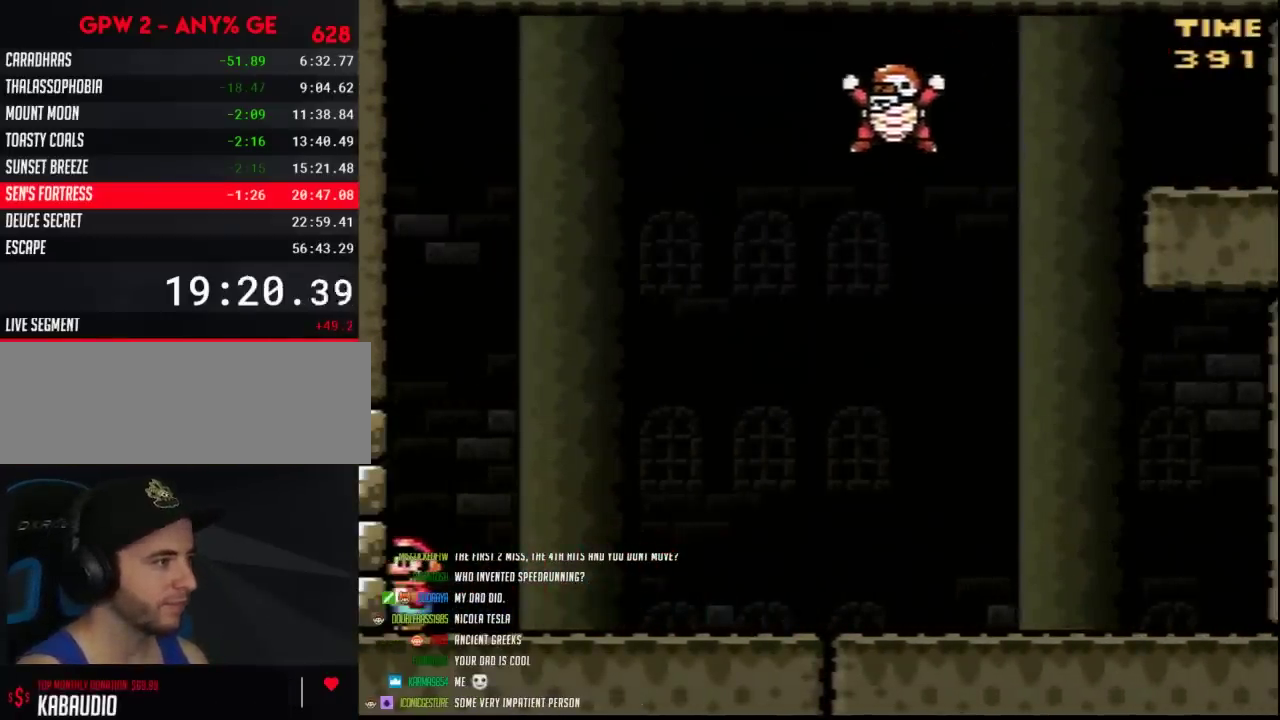
{"buttons": ["Y"], "events": [[233, "DPAD_DOWN", "down"], [400, "DPAD_DOWN", "up"]]}
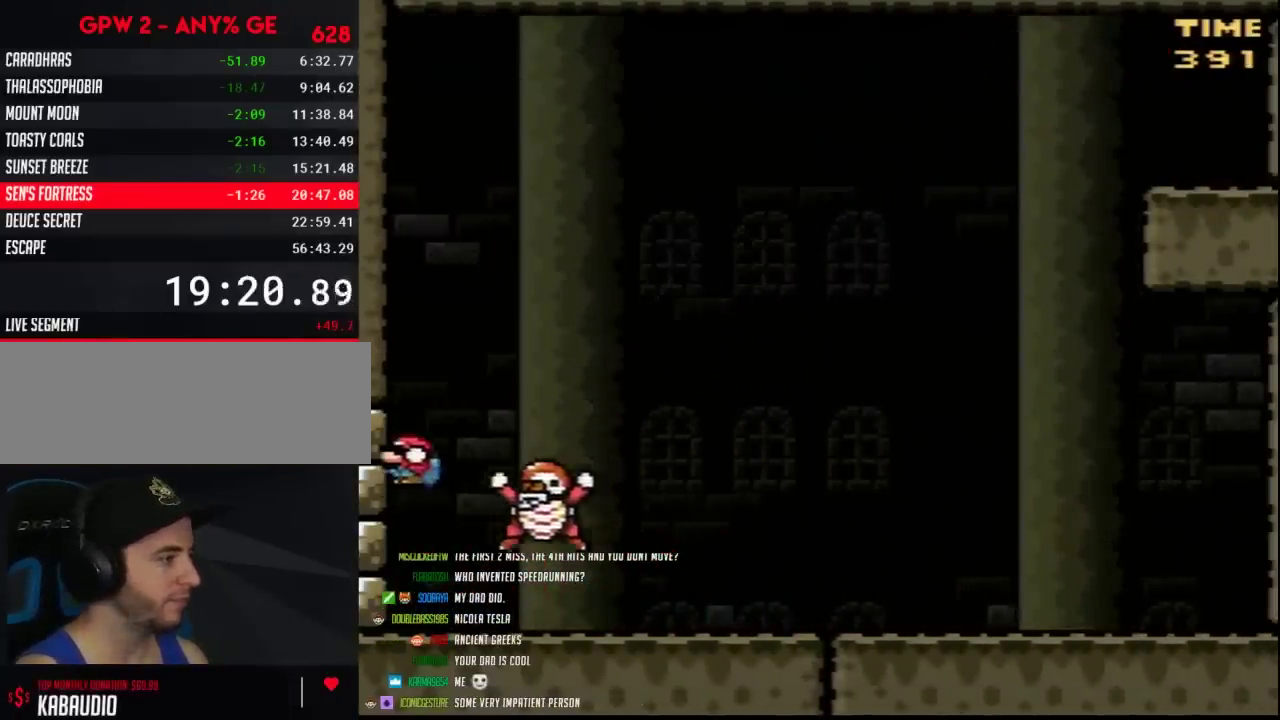
{"buttons": ["Y", "DPAD_RIGHT"], "events": [[200, "DPAD_RIGHT", "down"]]}
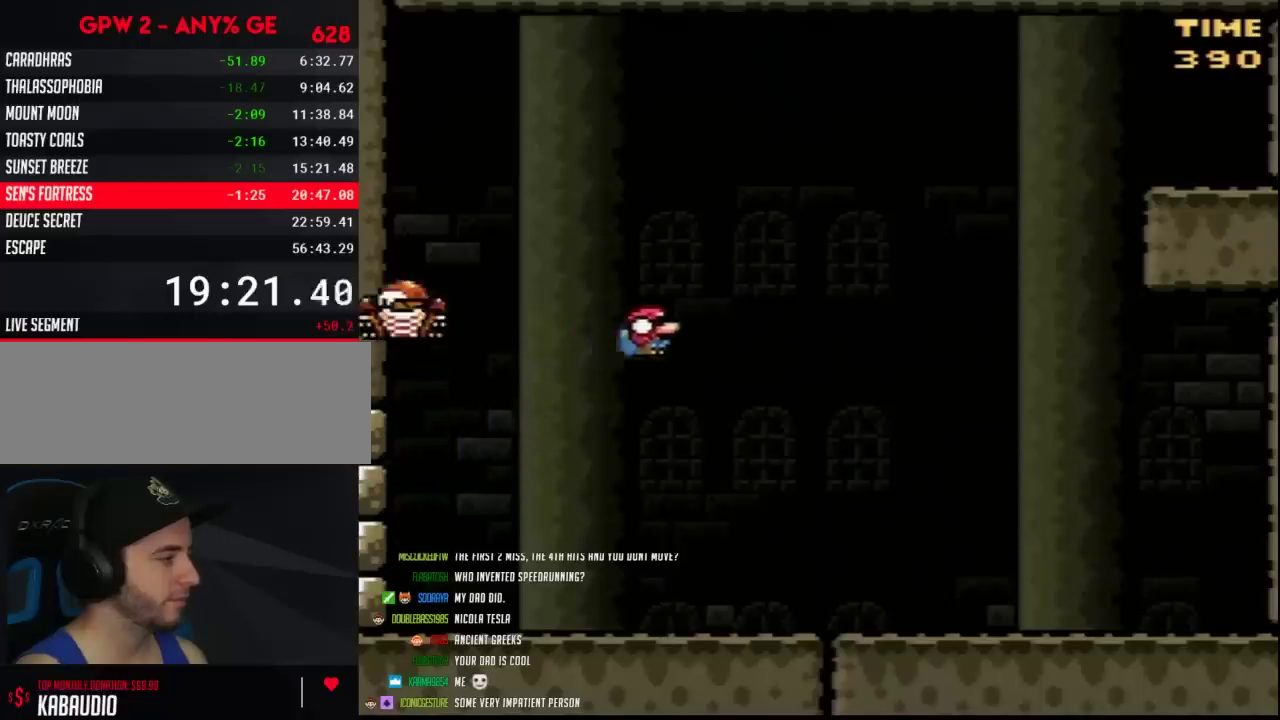
{"buttons": ["Y"], "events": [[333, "DPAD_RIGHT", "up"]]}
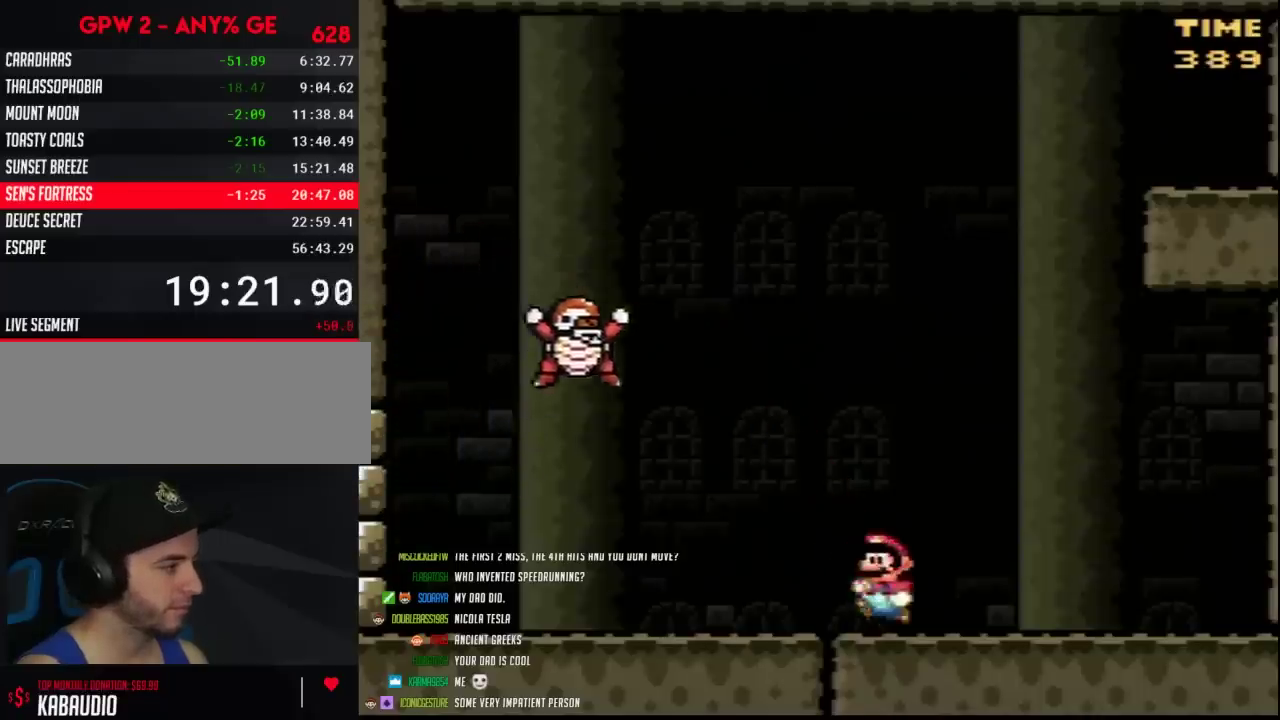
{"buttons": ["Y"], "events": []}
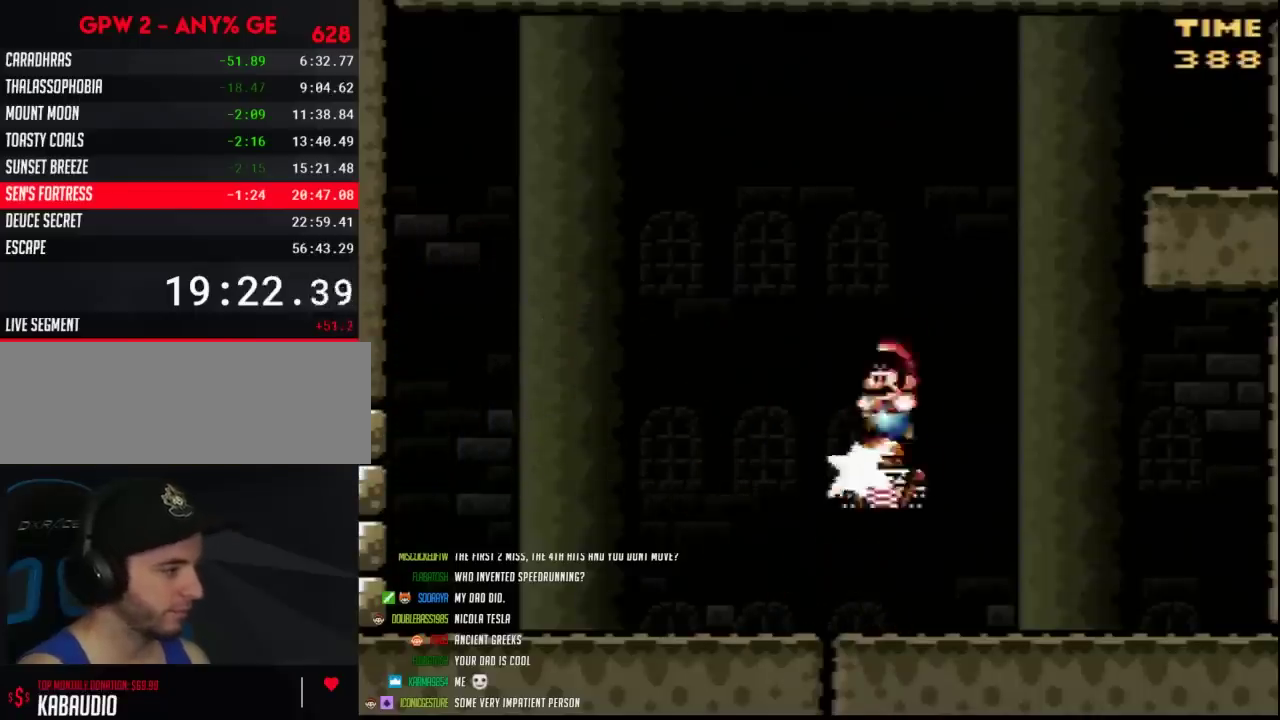
{"buttons": ["Y", "DPAD_RIGHT"], "events": [[400, "DPAD_RIGHT", "down"]]}
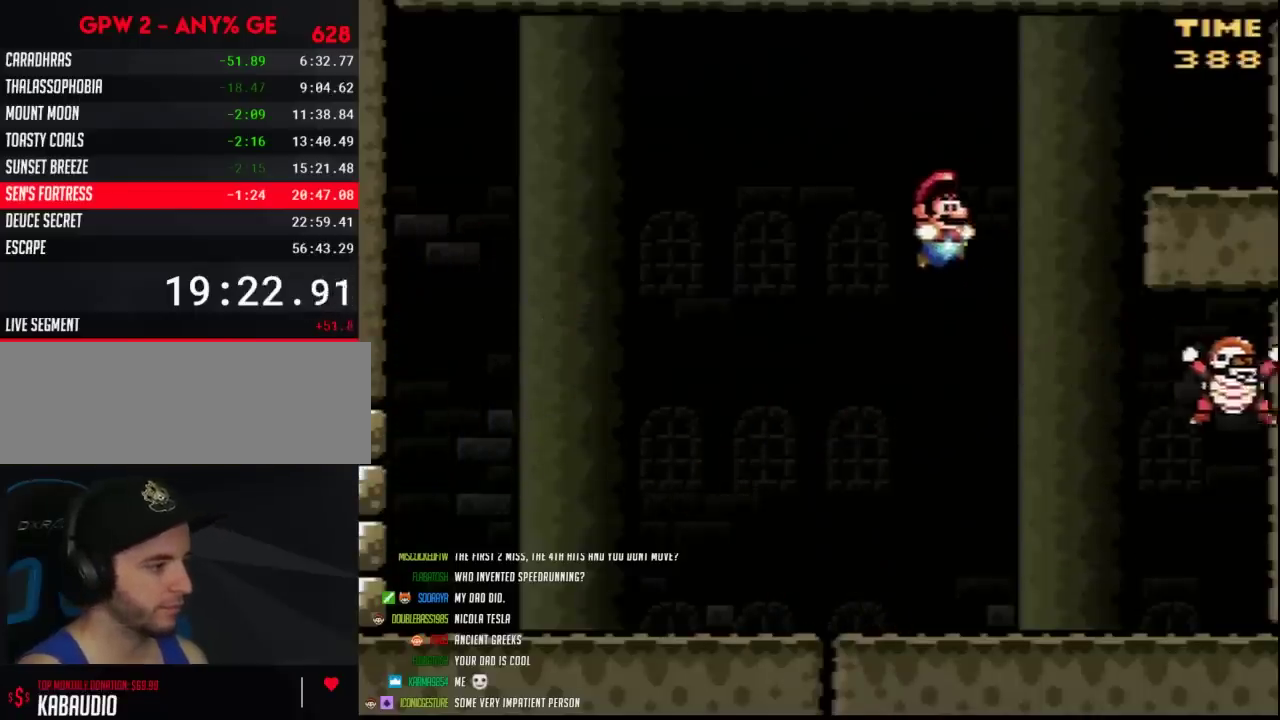
{"buttons": ["Y"], "events": [[250, "DPAD_RIGHT", "up"]]}
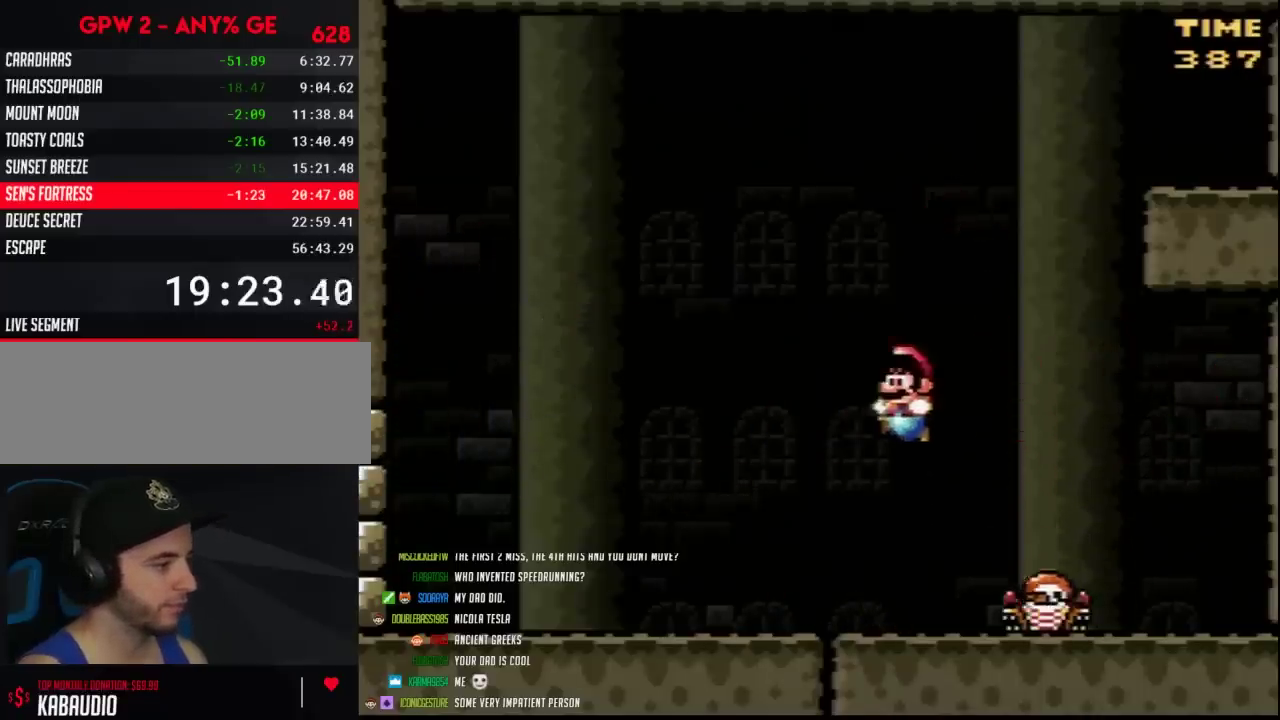
{"buttons": ["Y"], "events": []}
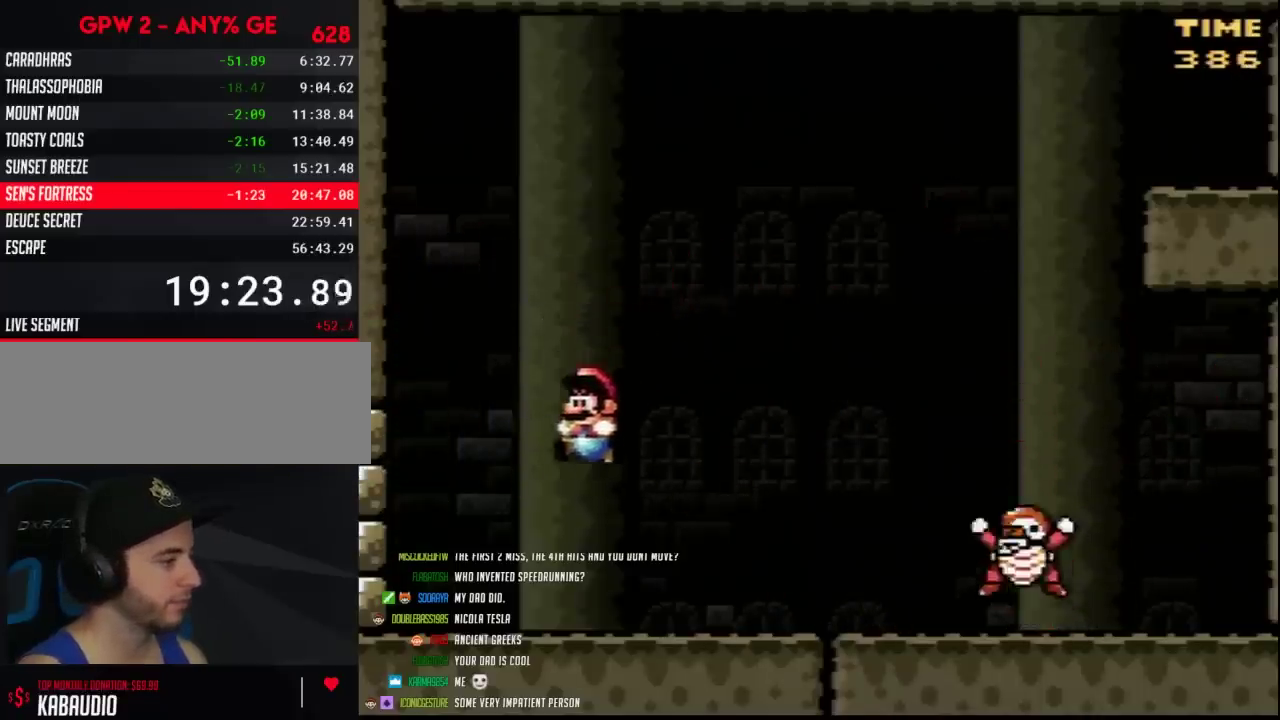
{"buttons": ["Y", "DPAD_RIGHT"], "events": [[250, "DPAD_RIGHT", "down"]]}
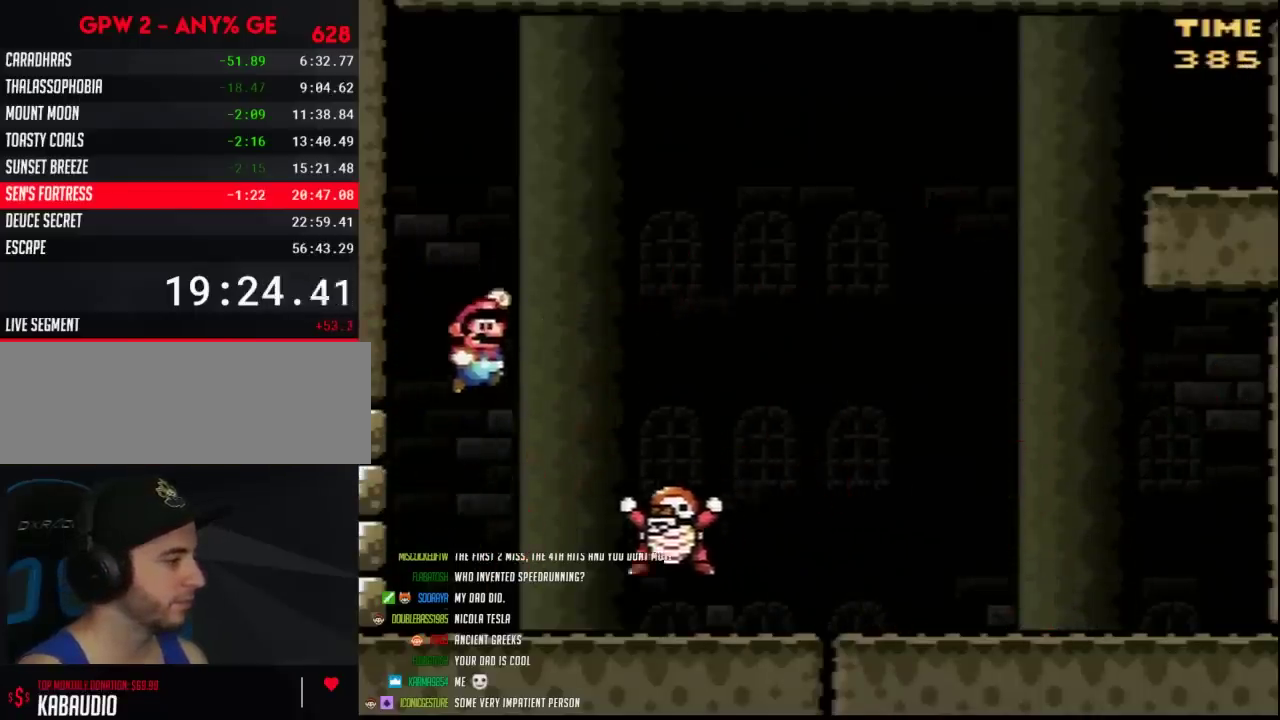
{"buttons": ["Y", "DPAD_RIGHT"], "events": [[100, "DPAD_RIGHT", "up"], [217, "DPAD_RIGHT", "down"]]}
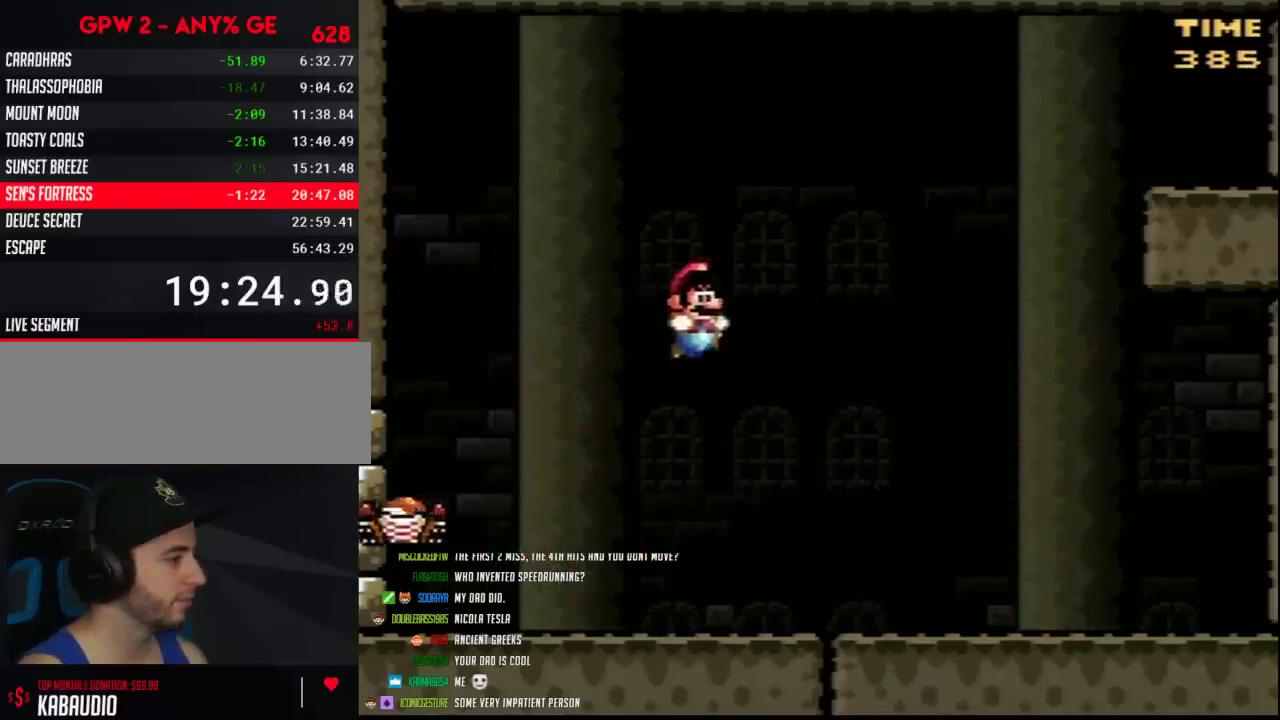
{"buttons": ["Y"], "events": [[500, "DPAD_RIGHT", "up"]]}
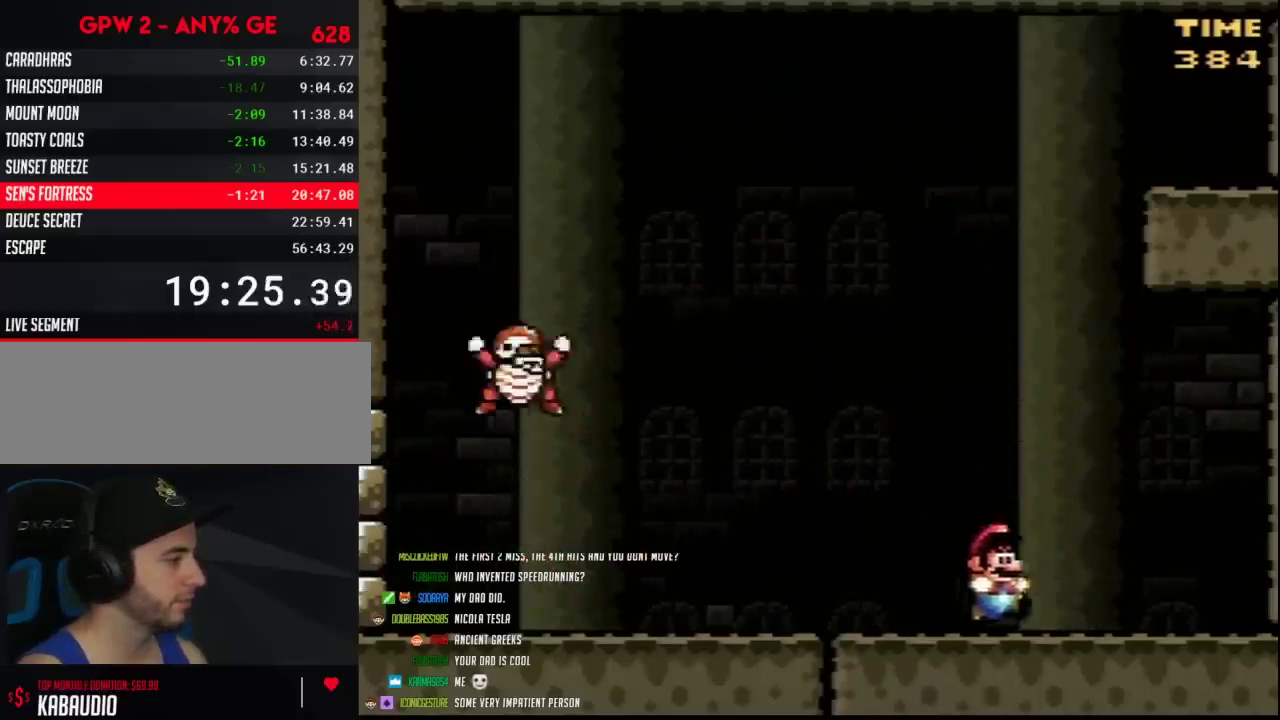
{"buttons": ["Y"], "events": []}
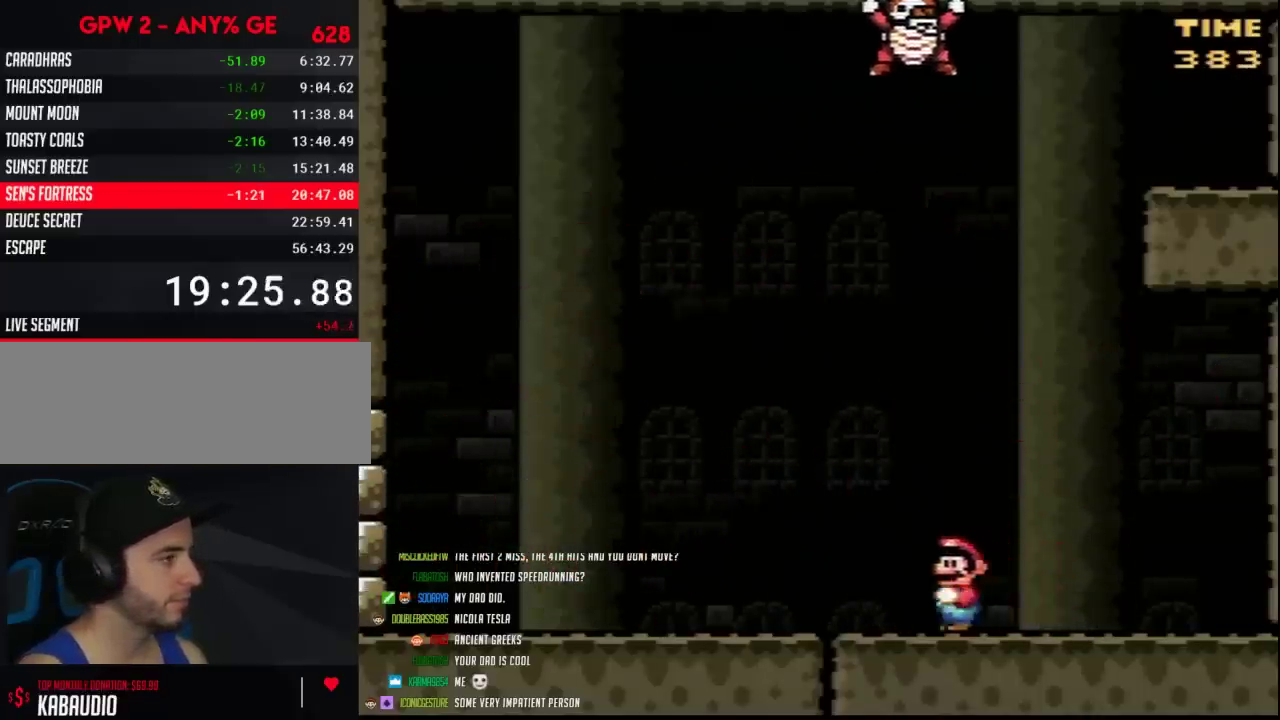
{"buttons": ["Y", "DPAD_UP"]}
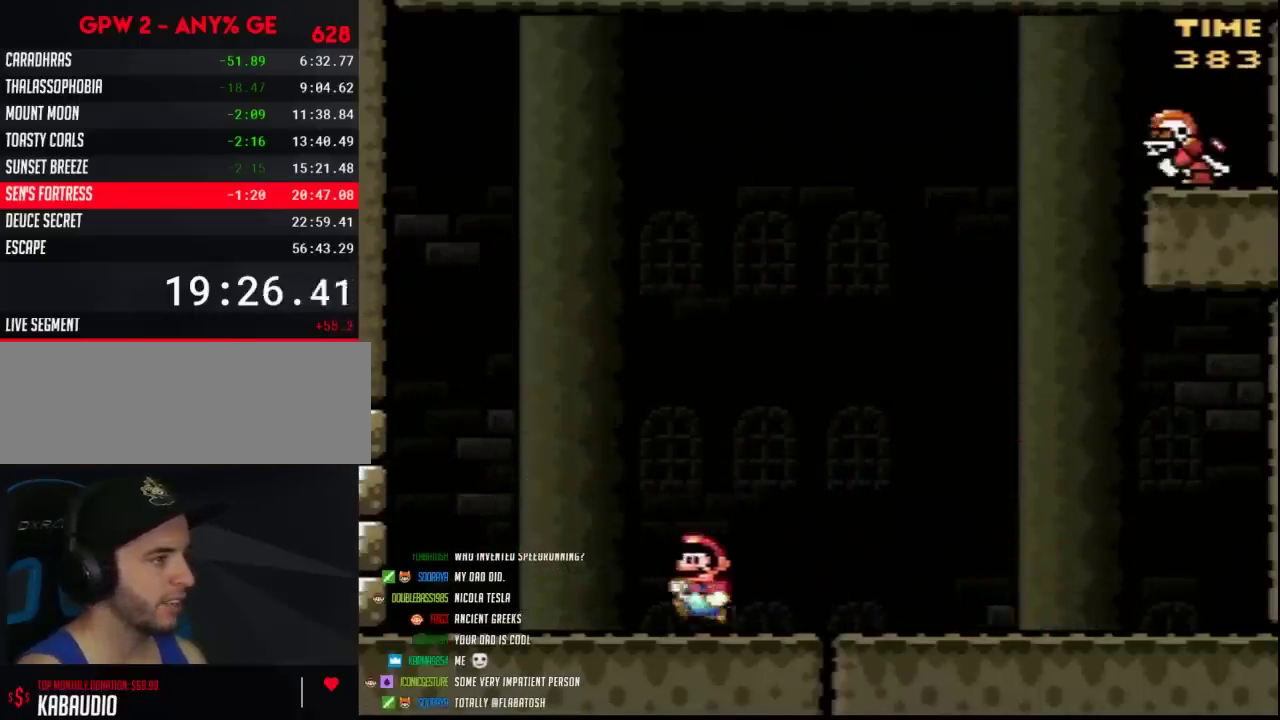
{"buttons": ["Y"]}
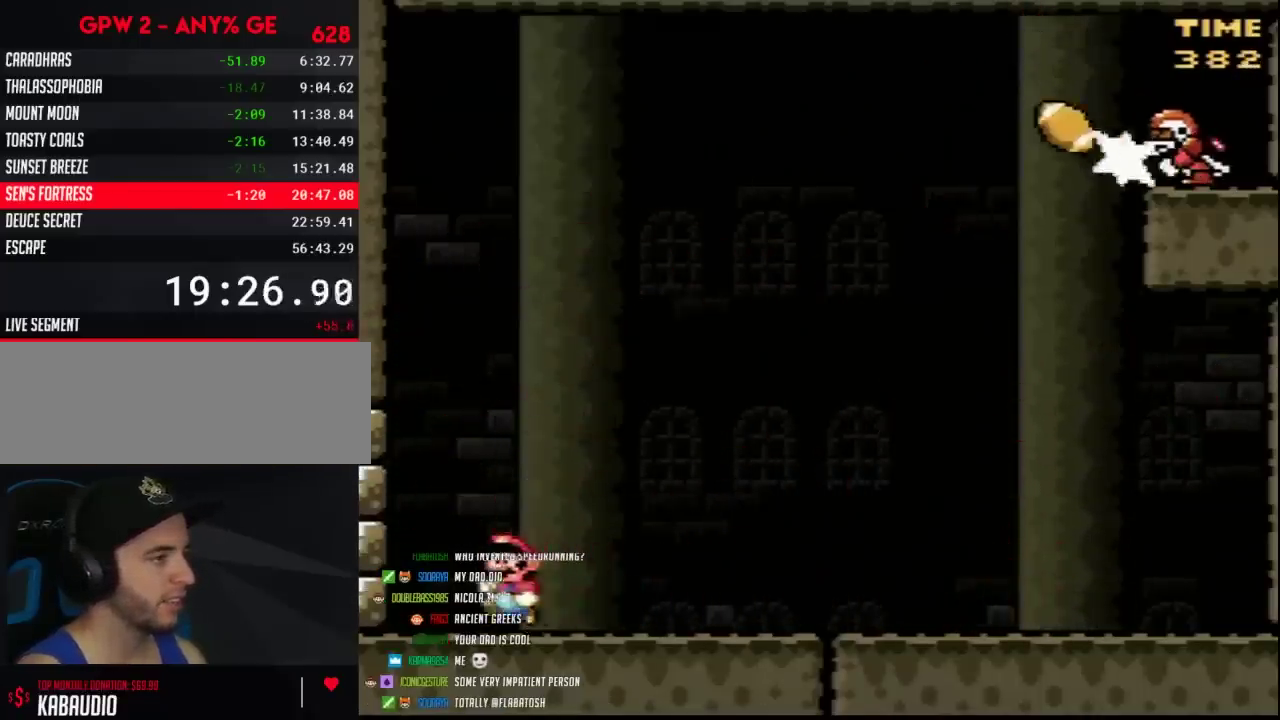
{"buttons": ["Y"], "events": []}
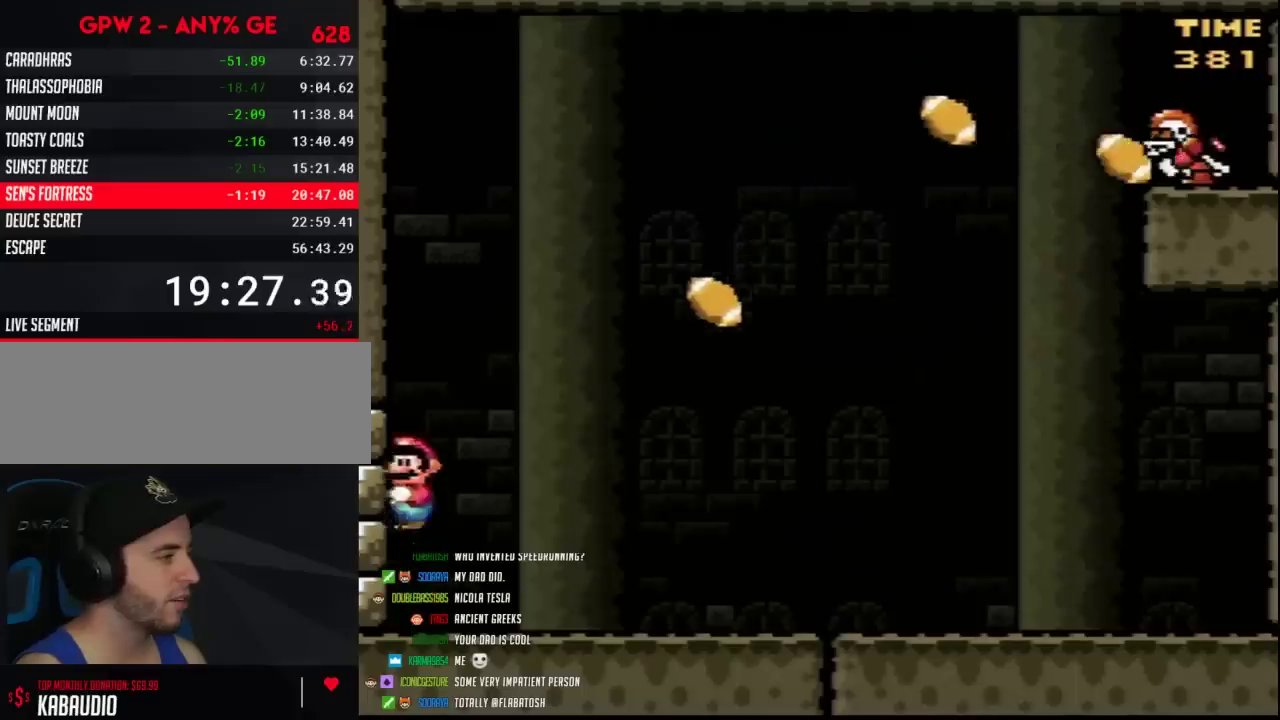
{"buttons": ["Y"], "events": [[350, "DPAD_RIGHT", "down"], [467, "DPAD_RIGHT", "up"]]}
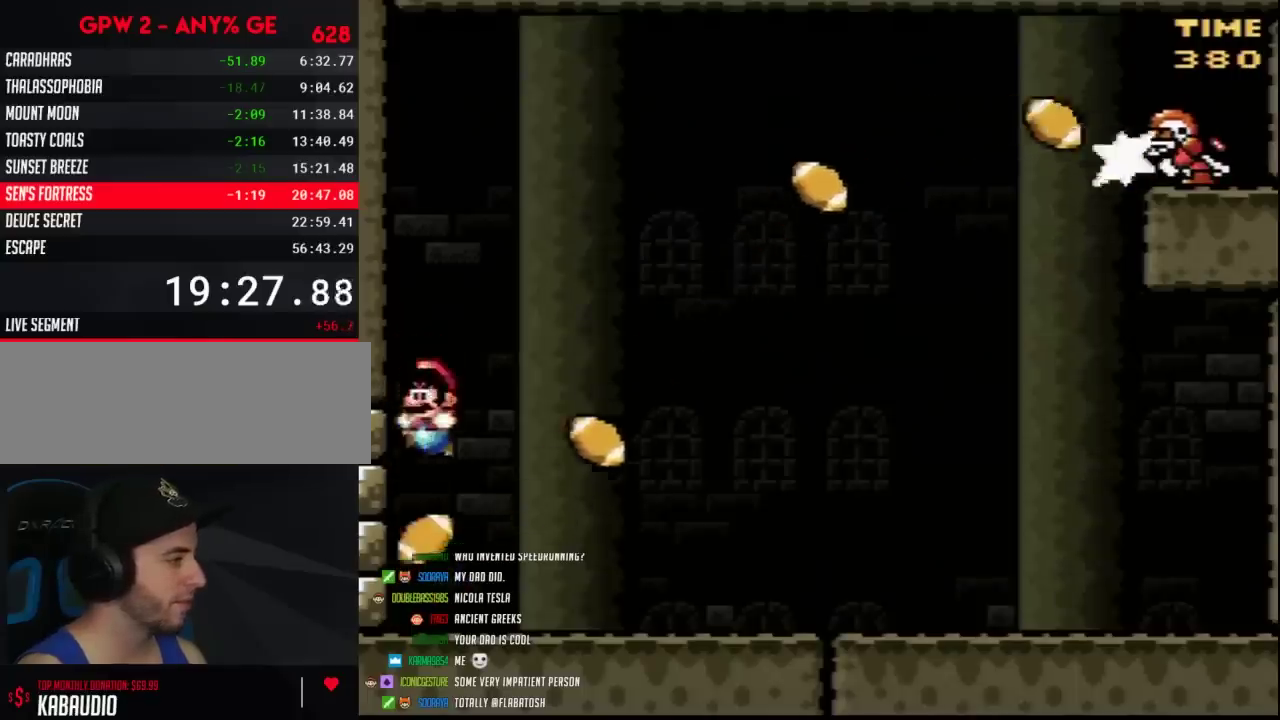
{"buttons": ["Y"], "events": [[100, "DPAD_RIGHT", "down"], [250, "DPAD_RIGHT", "up"], [367, "DPAD_RIGHT", "down"], [500, "DPAD_RIGHT", "up"]]}
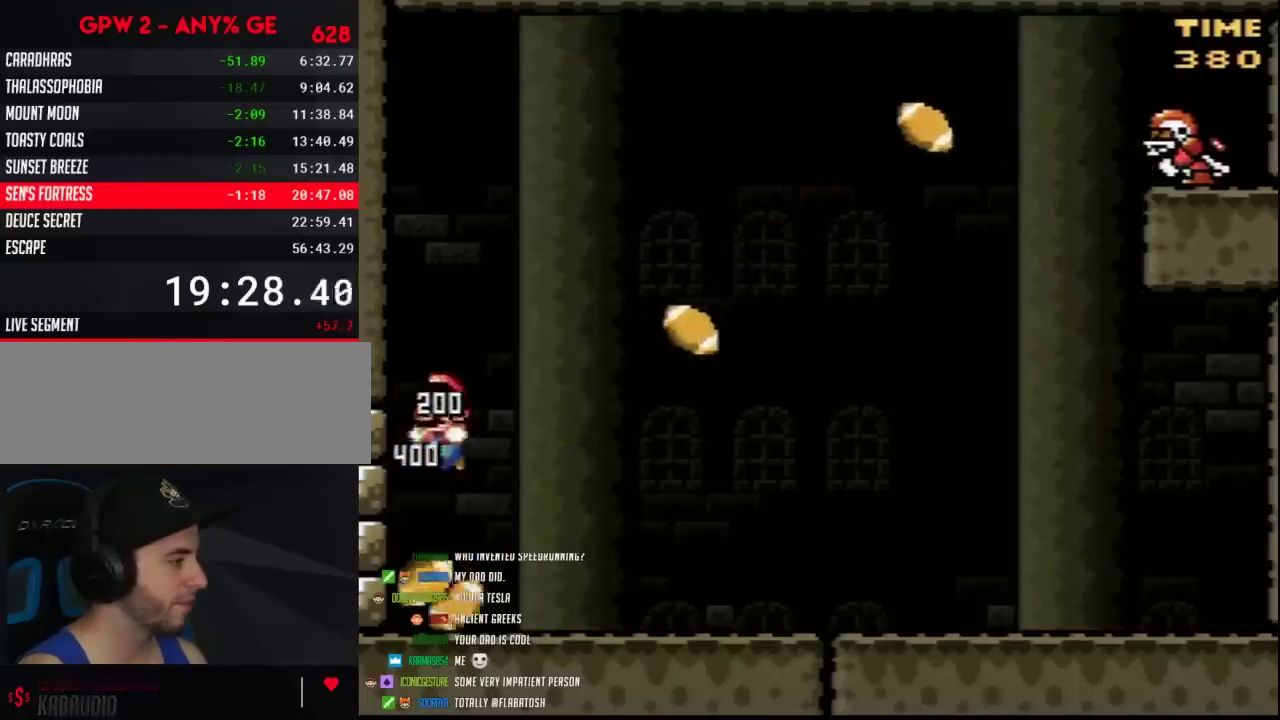
{"buttons": ["Y"], "events": [[83, "DPAD_RIGHT", "down"], [217, "DPAD_RIGHT", "up"], [317, "DPAD_RIGHT", "down"], [433, "DPAD_RIGHT", "up"]]}
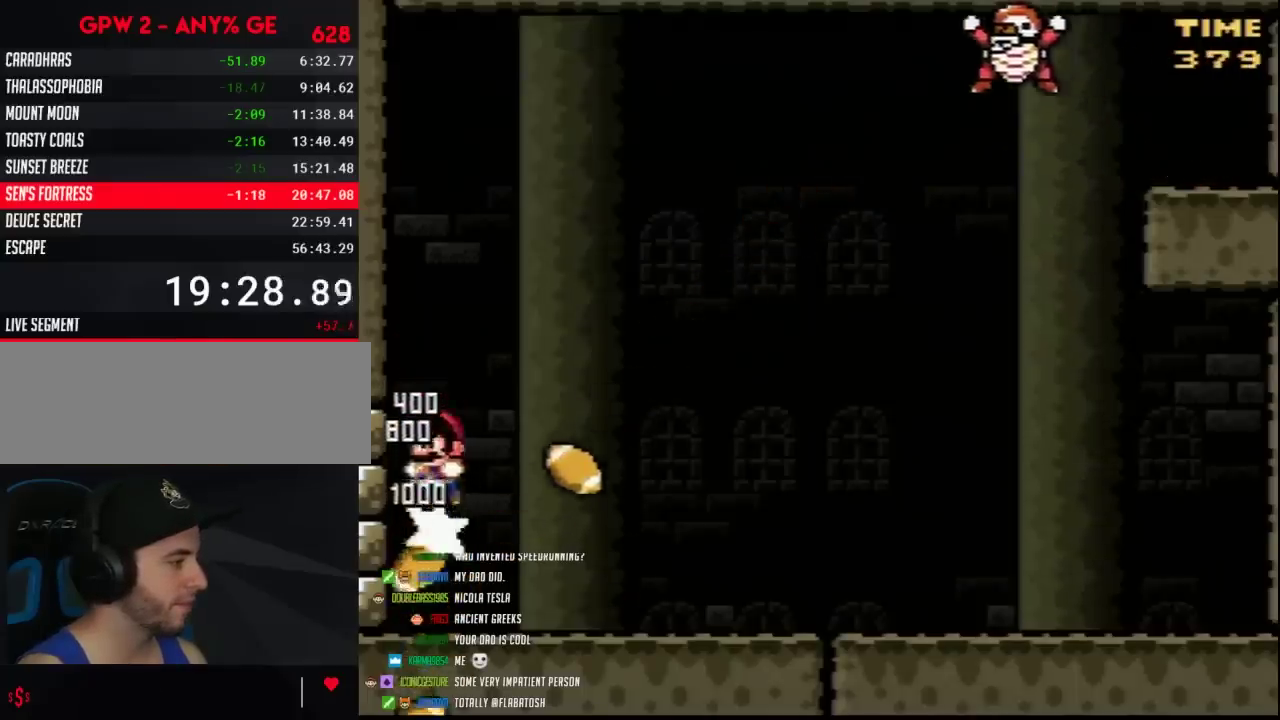
{"buttons": ["Y", "DPAD_UP"]}
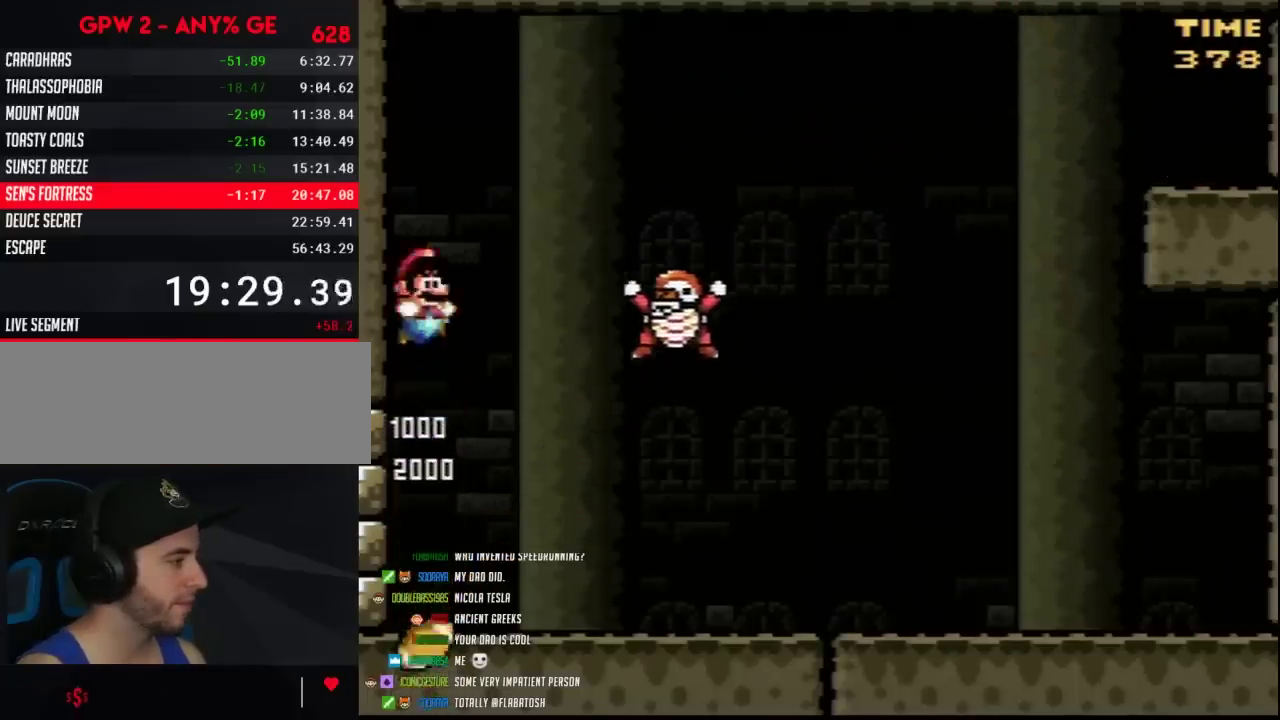
{"buttons": ["Y", "DPAD_RIGHT"]}
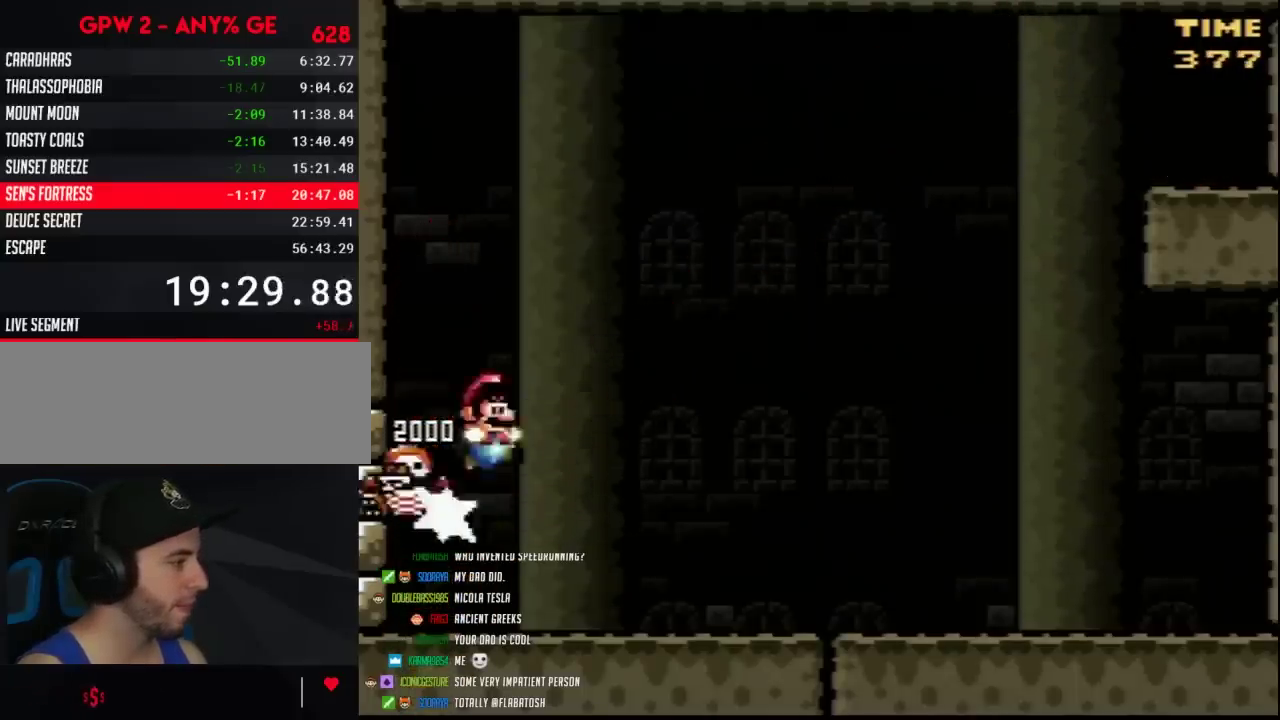
{"buttons": ["Y", "DPAD_RIGHT"], "events": []}
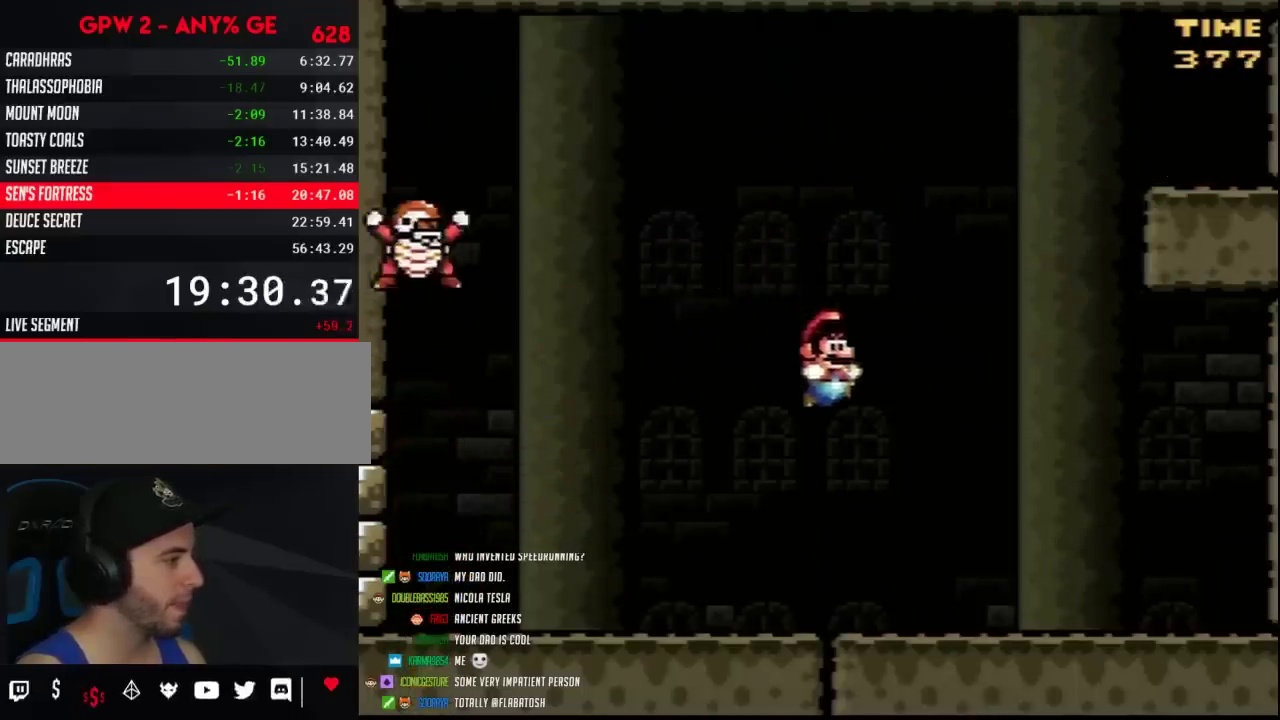
{"buttons": ["Y"], "events": [[117, "DPAD_RIGHT", "up"]]}
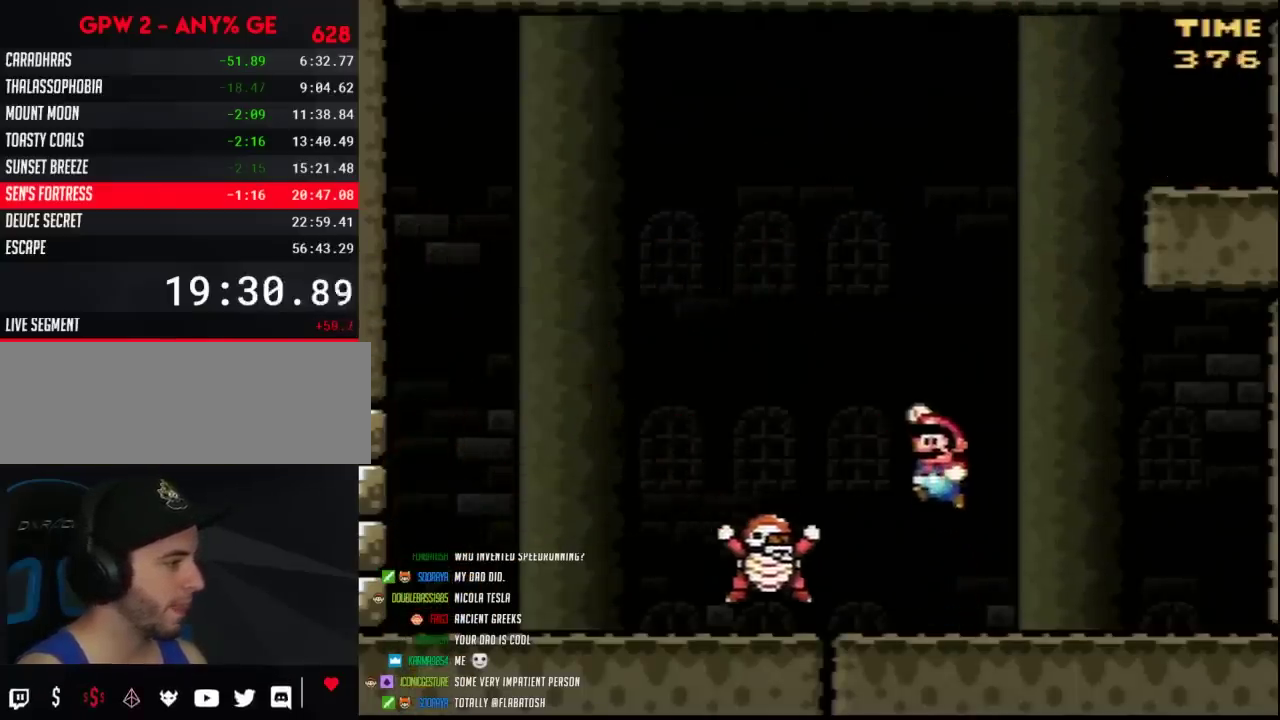
{"buttons": ["Y"], "events": []}
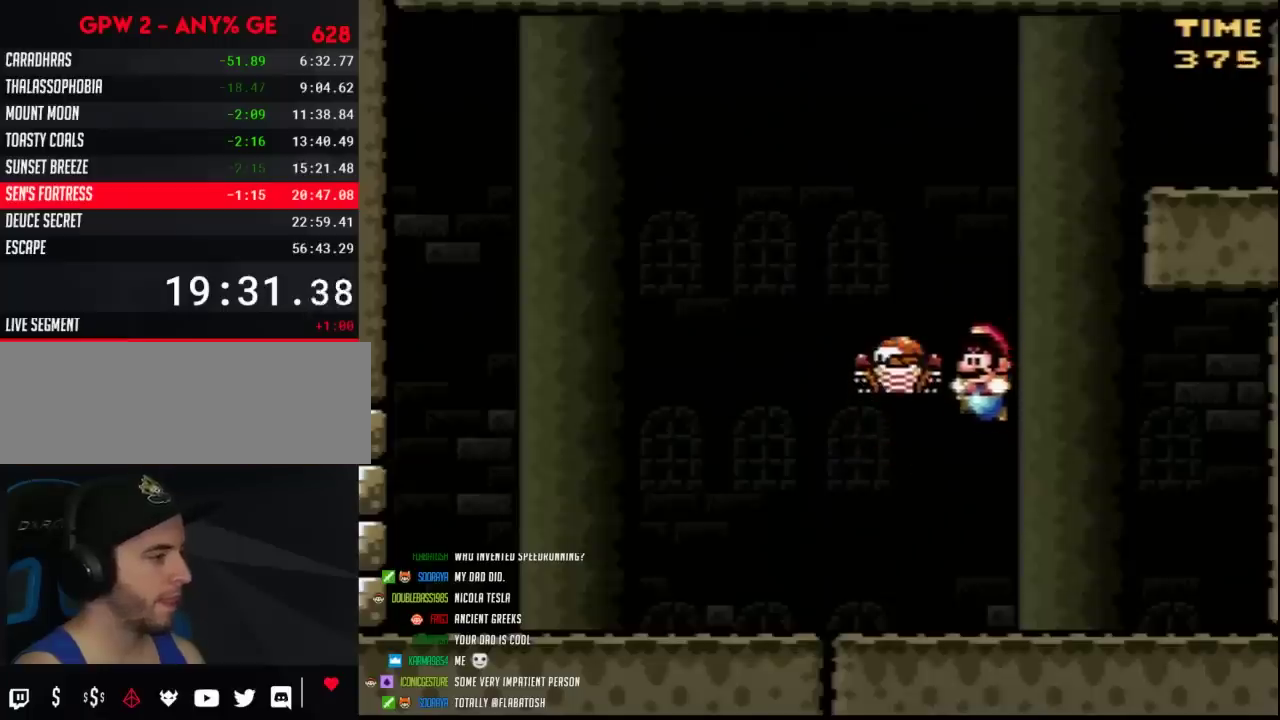
{"buttons": ["Y", "DPAD_RIGHT"], "events": [[150, "DPAD_RIGHT", "down"]]}
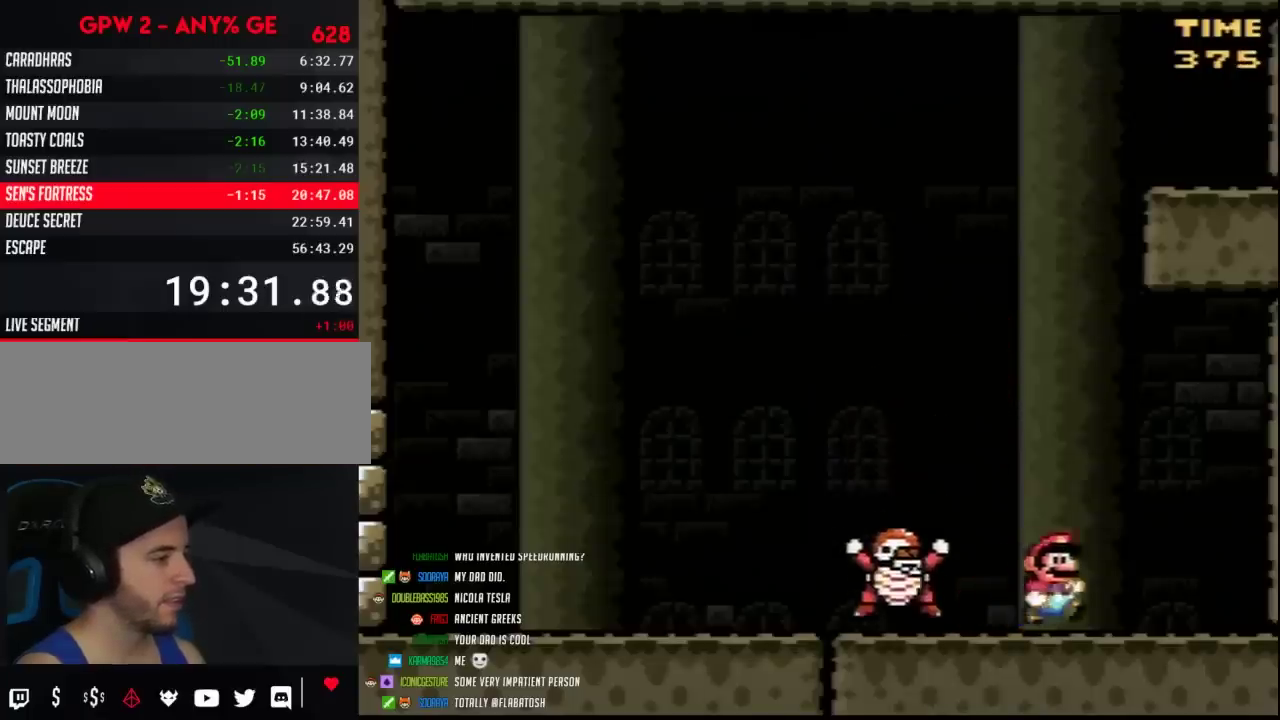
{"buttons": ["Y"], "events": [[83, "DPAD_RIGHT", "up"]]}
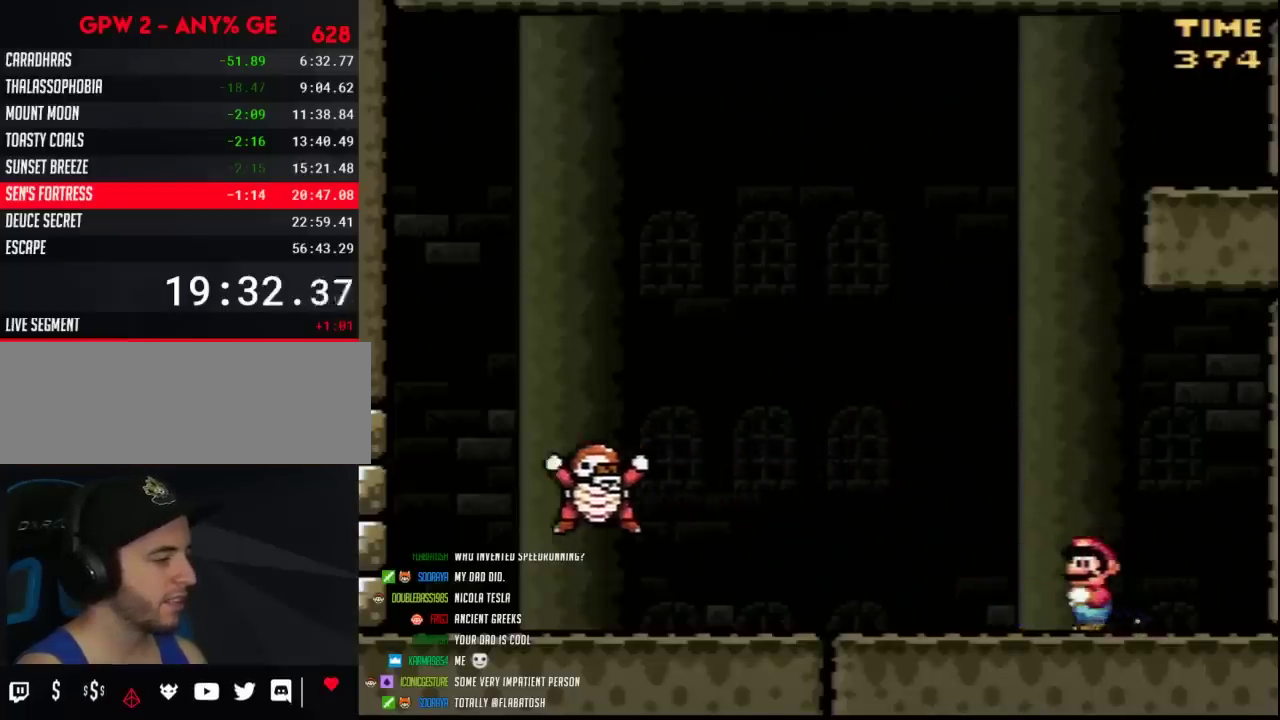
{"buttons": ["Y"], "events": [[233, "DPAD_RIGHT", "down"], [367, "DPAD_RIGHT", "up"]]}
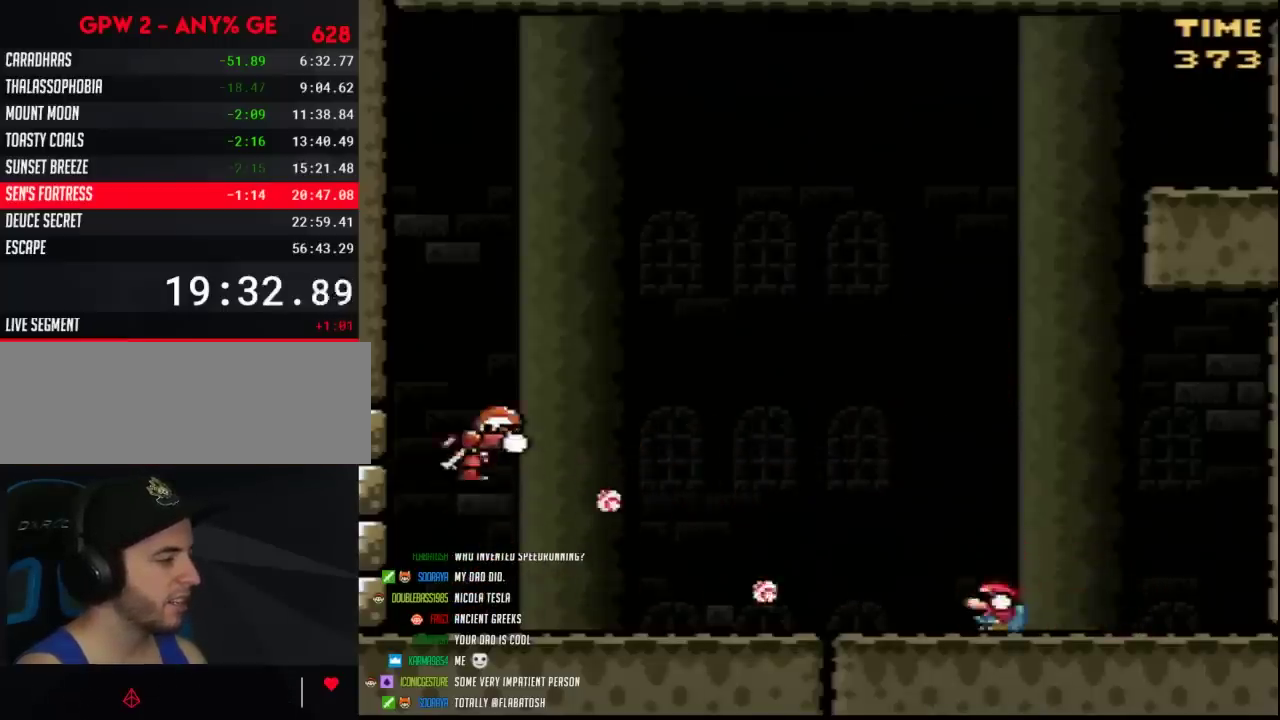
{"buttons": ["Y", "DPAD_RIGHT"], "events": [[50, "DPAD_DOWN", "down"], [167, "DPAD_DOWN", "up"], [450, "DPAD_RIGHT", "down"]]}
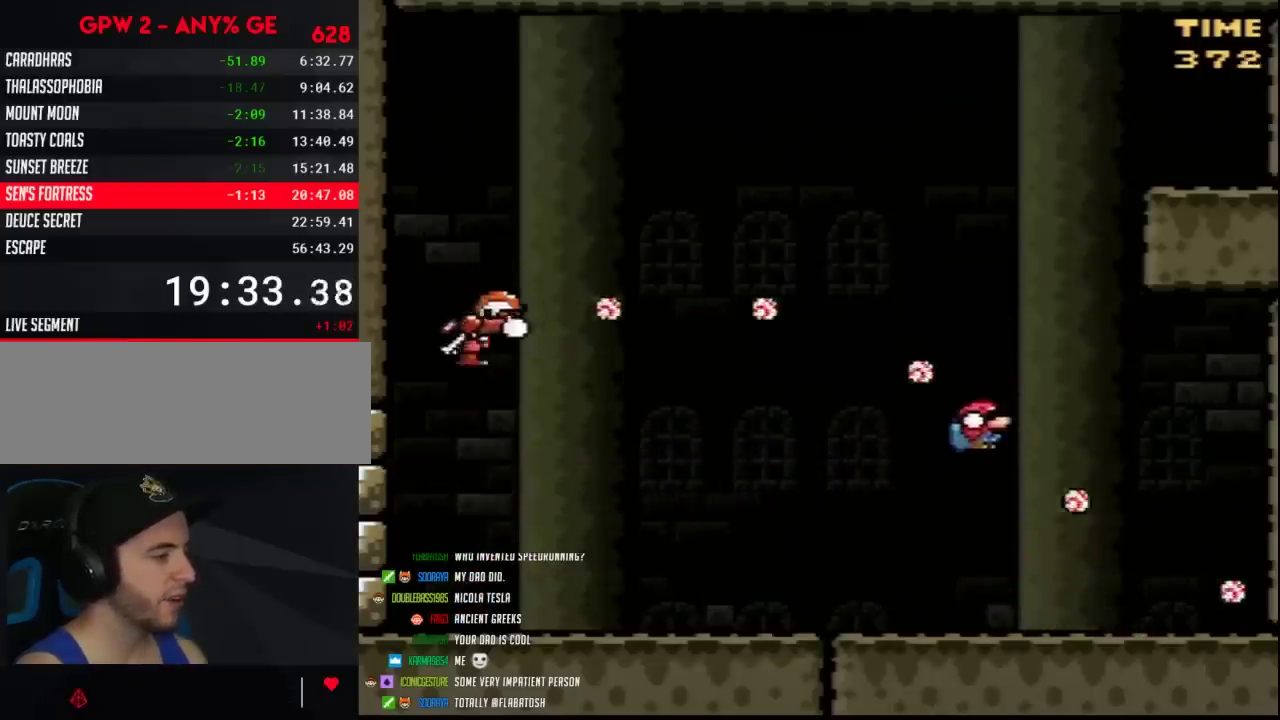
{"buttons": ["Y", "DPAD_DOWN"], "events": [[117, "DPAD_RIGHT", "up"], [333, "DPAD_DOWN", "down"]]}